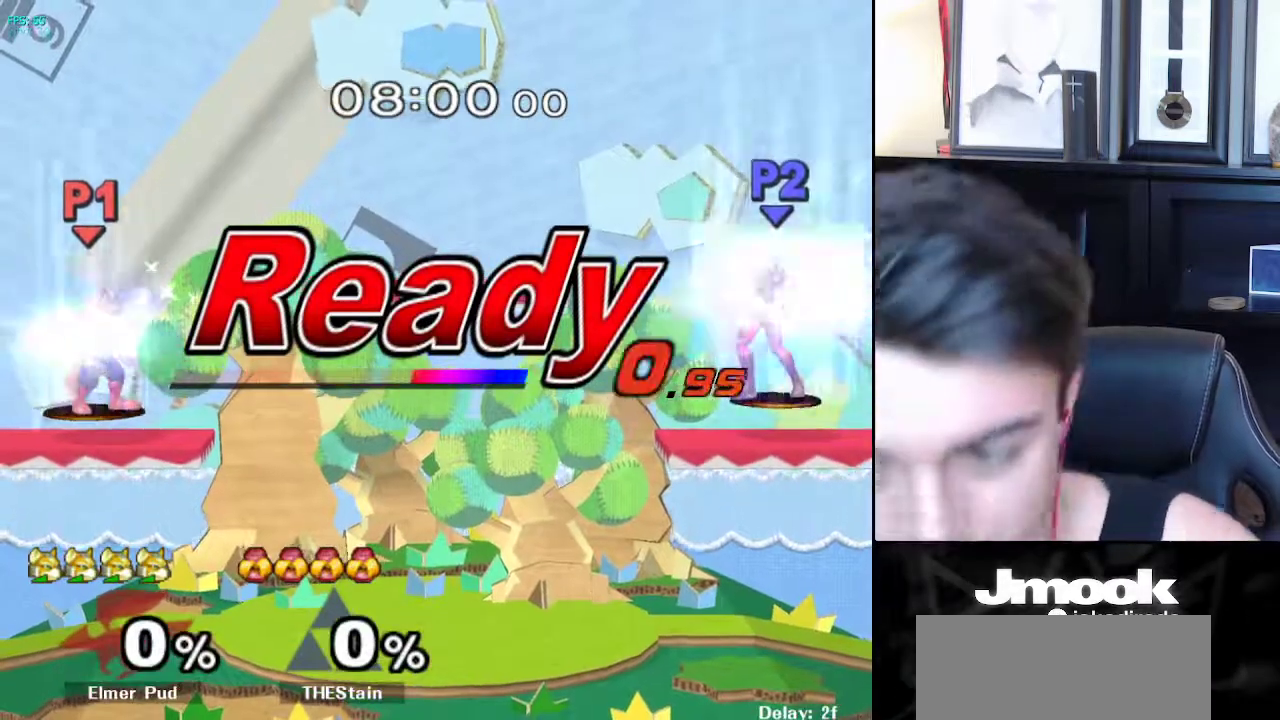
Gameplay with a controller (Nintendo layout); each line is a JSON object with the inputs held at the frame after it. "events" lists button and stick changes between this image and that frame as [ms after this image, input, new state], when the widget could be followed in between. Not read: L3 R3 START.
{"buttons": [], "left_stick": "up-right", "right_stick": "center", "events": [[350, "left_stick", "up-right"]]}
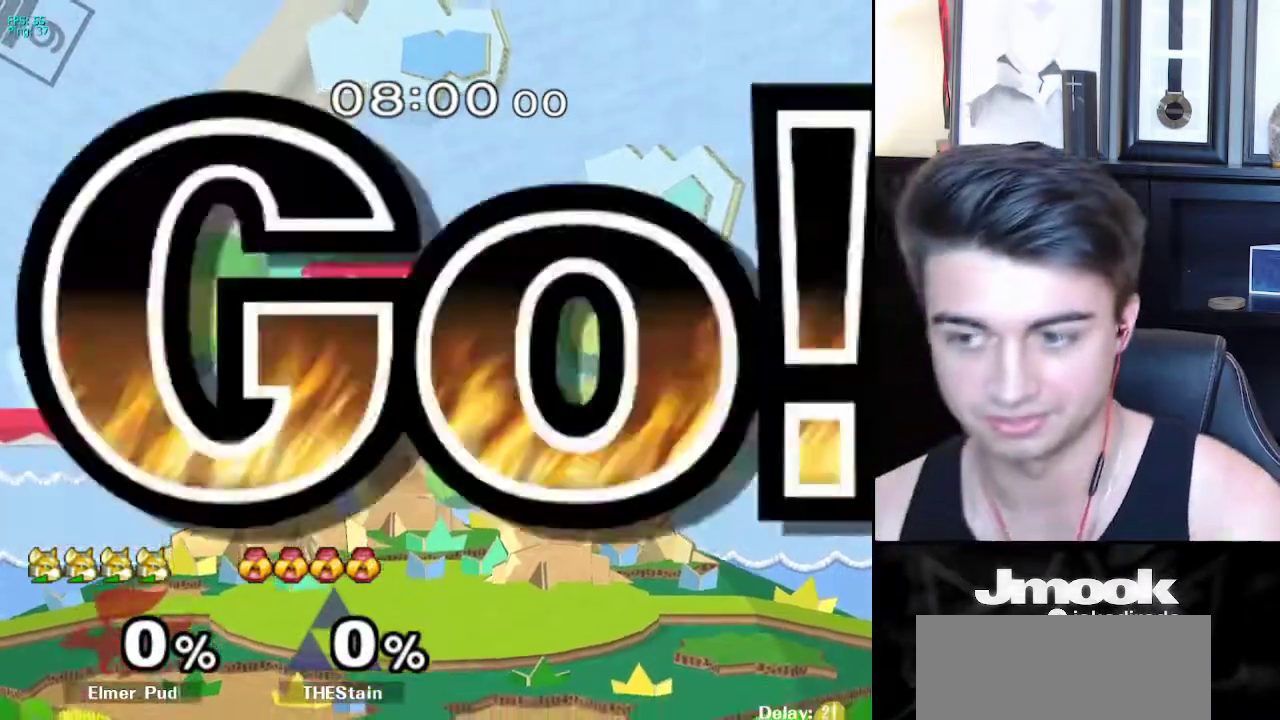
{"buttons": [], "left_stick": "center", "right_stick": "center", "events": [[50, "left_stick", "down-right"], [117, "left_stick", "center"], [183, "B", "down"], [283, "B", "up"], [450, "Y", "down"], [500, "Y", "up"]]}
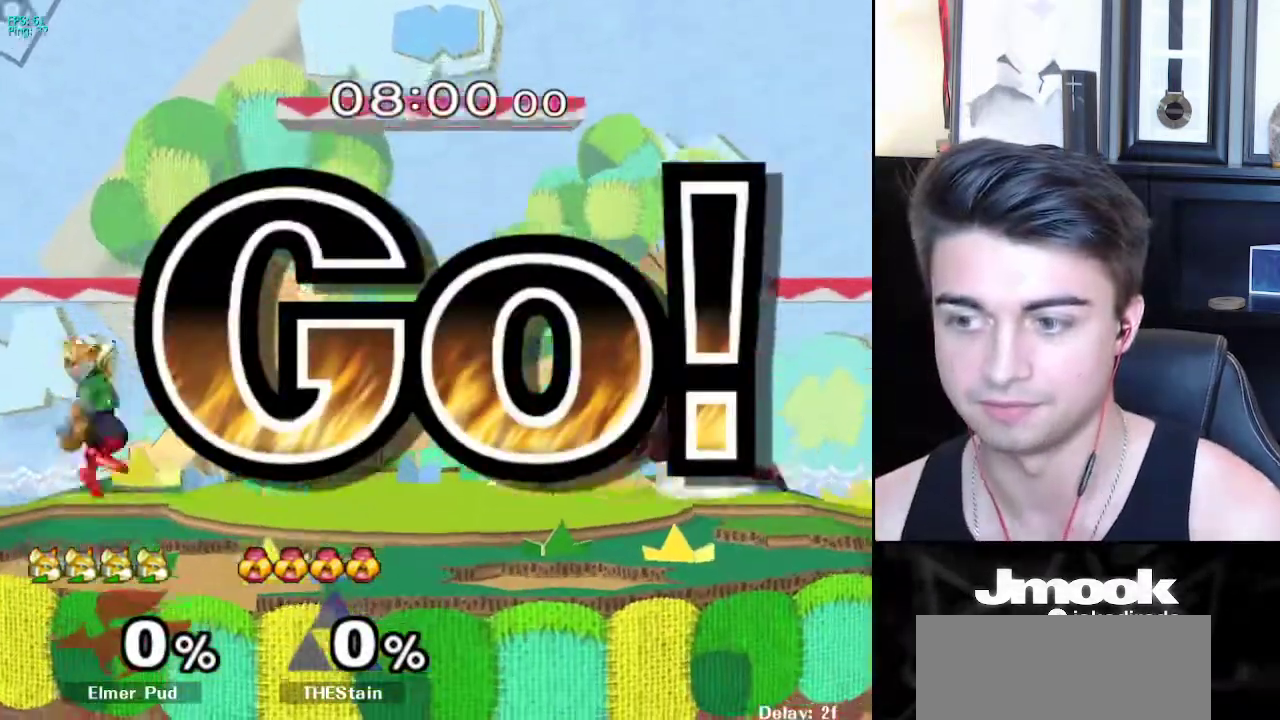
{"buttons": [], "left_stick": "left", "right_stick": "center", "events": [[33, "B", "down"], [117, "B", "up"], [150, "B", "down"], [250, "B", "up"], [417, "left_stick", "left"]]}
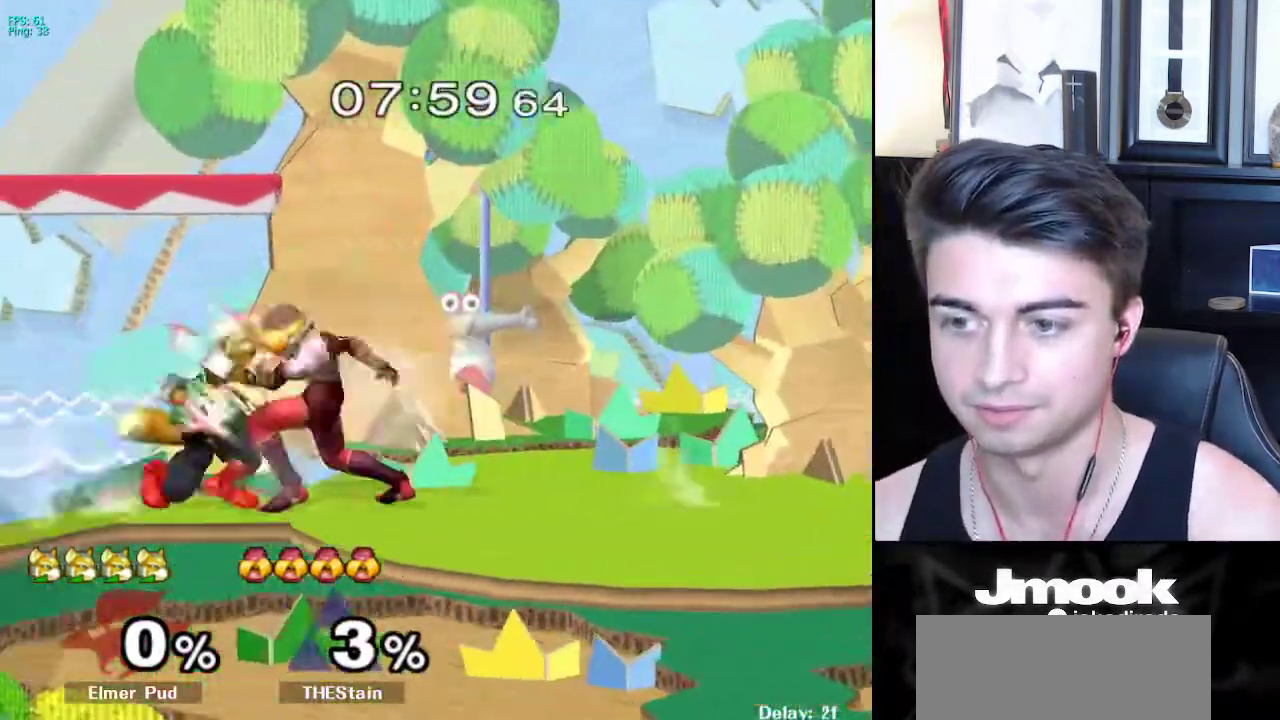
{"buttons": [], "left_stick": "up-right", "right_stick": "center", "events": [[33, "left_stick", "center"], [150, "left_stick", "right"], [367, "left_stick", "up-right"]]}
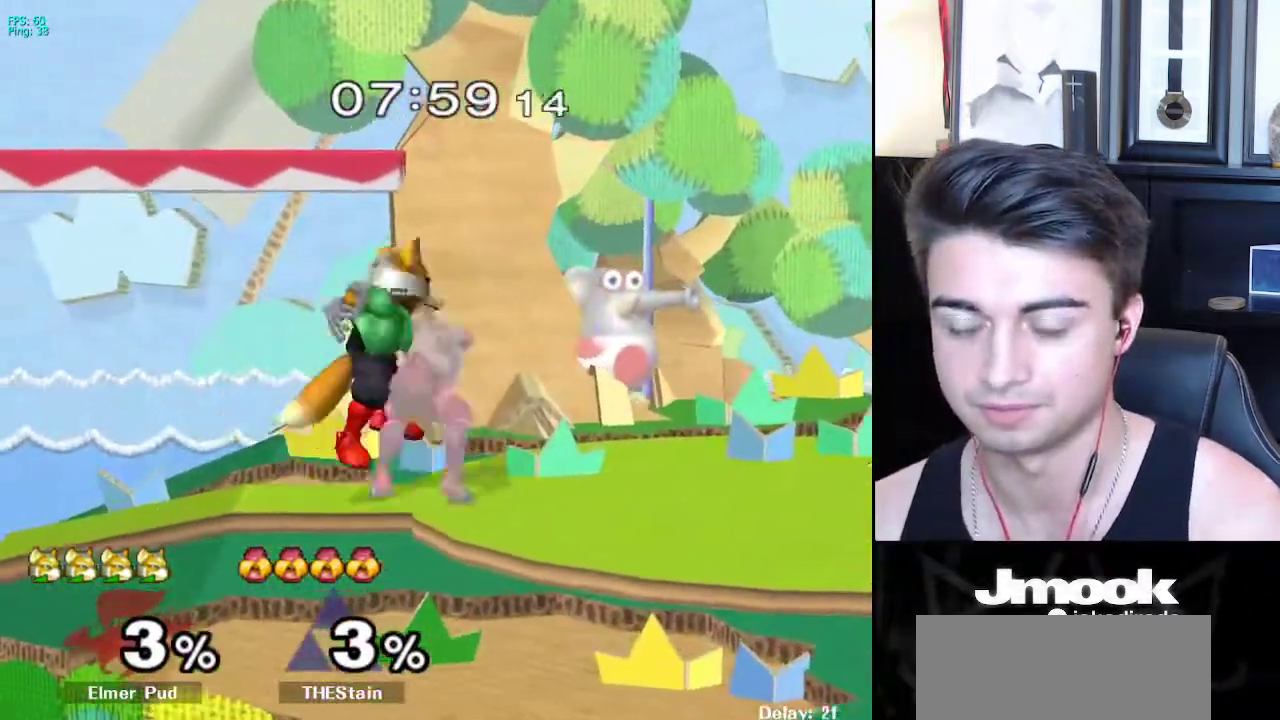
{"buttons": [], "left_stick": "up-right", "right_stick": "center", "events": []}
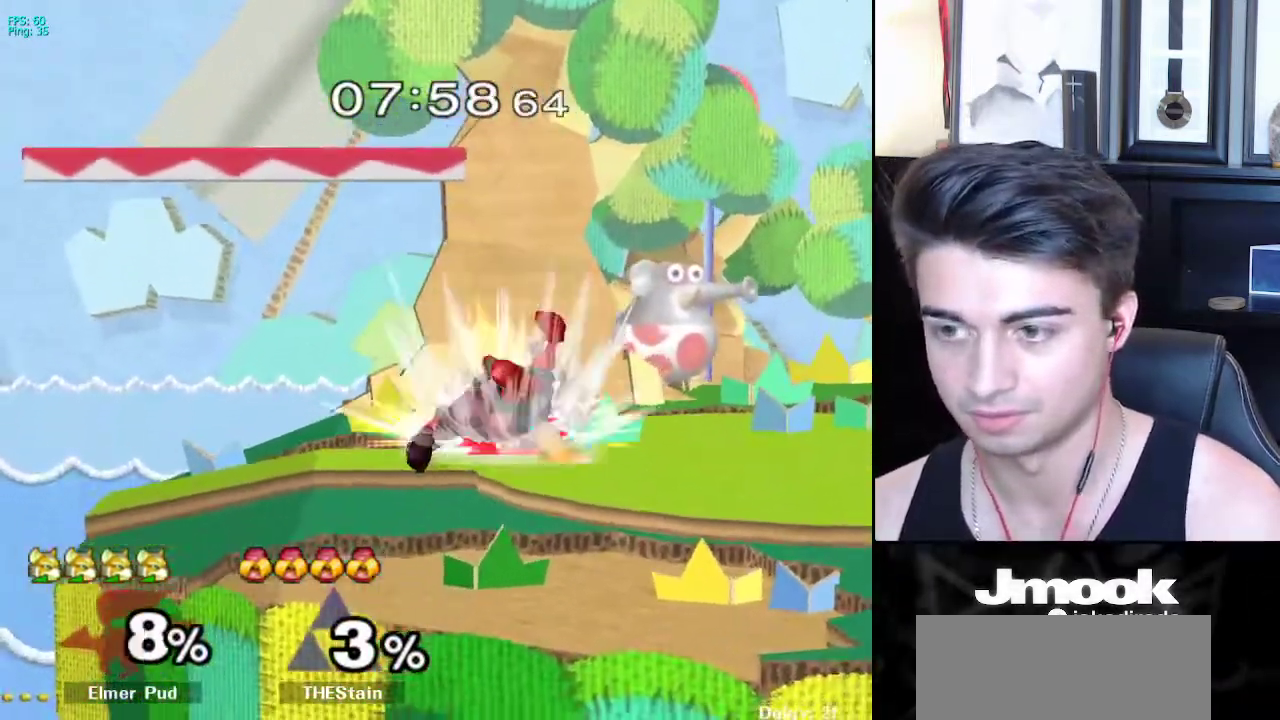
{"buttons": [], "left_stick": "down", "right_stick": "center", "events": [[333, "R1", "down"], [350, "left_stick", "center"], [417, "R1", "up"], [433, "left_stick", "down"]]}
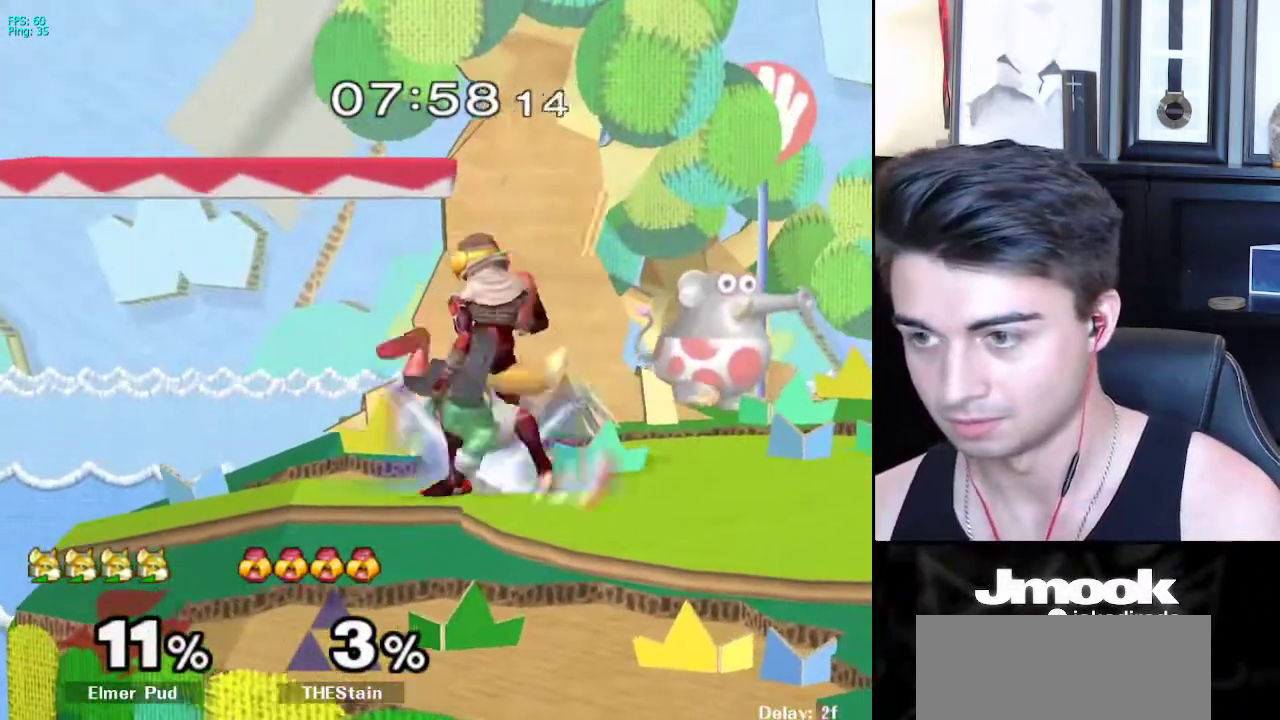
{"buttons": ["A"], "left_stick": "down", "right_stick": "center", "events": [[433, "B", "down"], [500, "A", "down"], [500, "B", "up"]]}
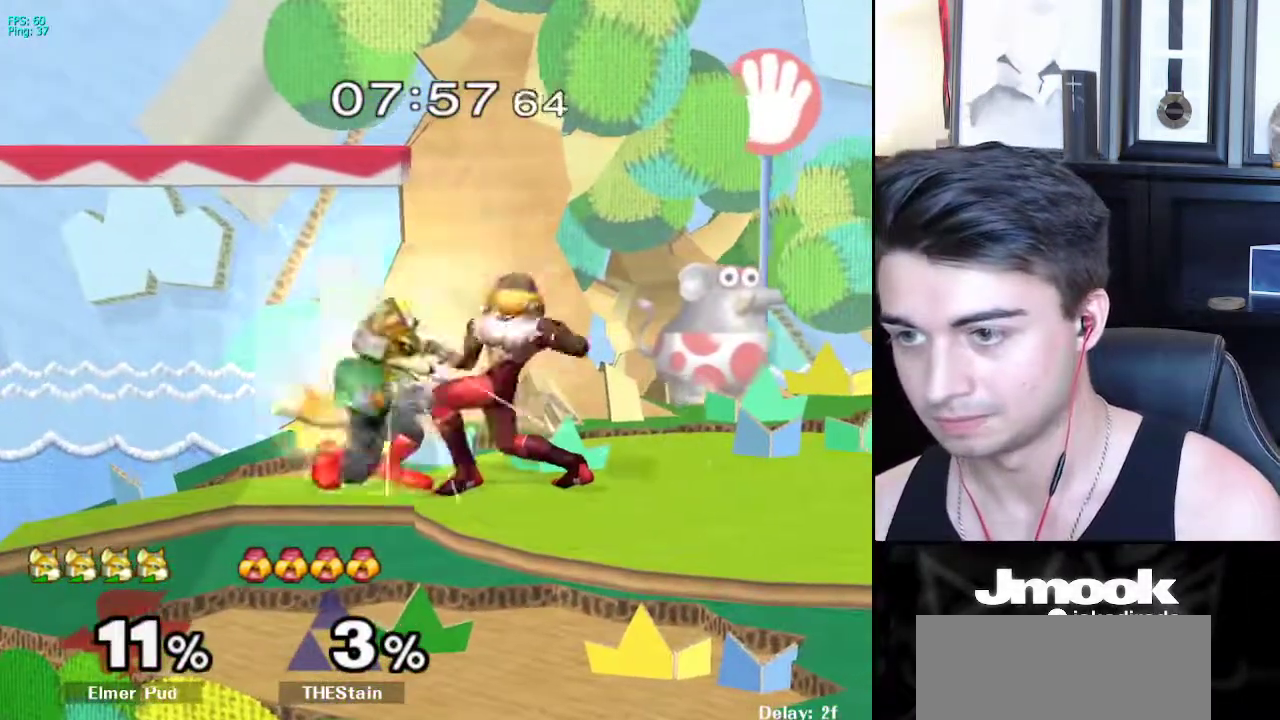
{"buttons": [], "left_stick": "up-right", "right_stick": "center", "events": [[33, "A", "up"], [33, "X", "down"], [50, "X", "up"], [100, "left_stick", "right"], [117, "R1", "down"], [200, "R1", "up"], [200, "left_stick", "up-right"]]}
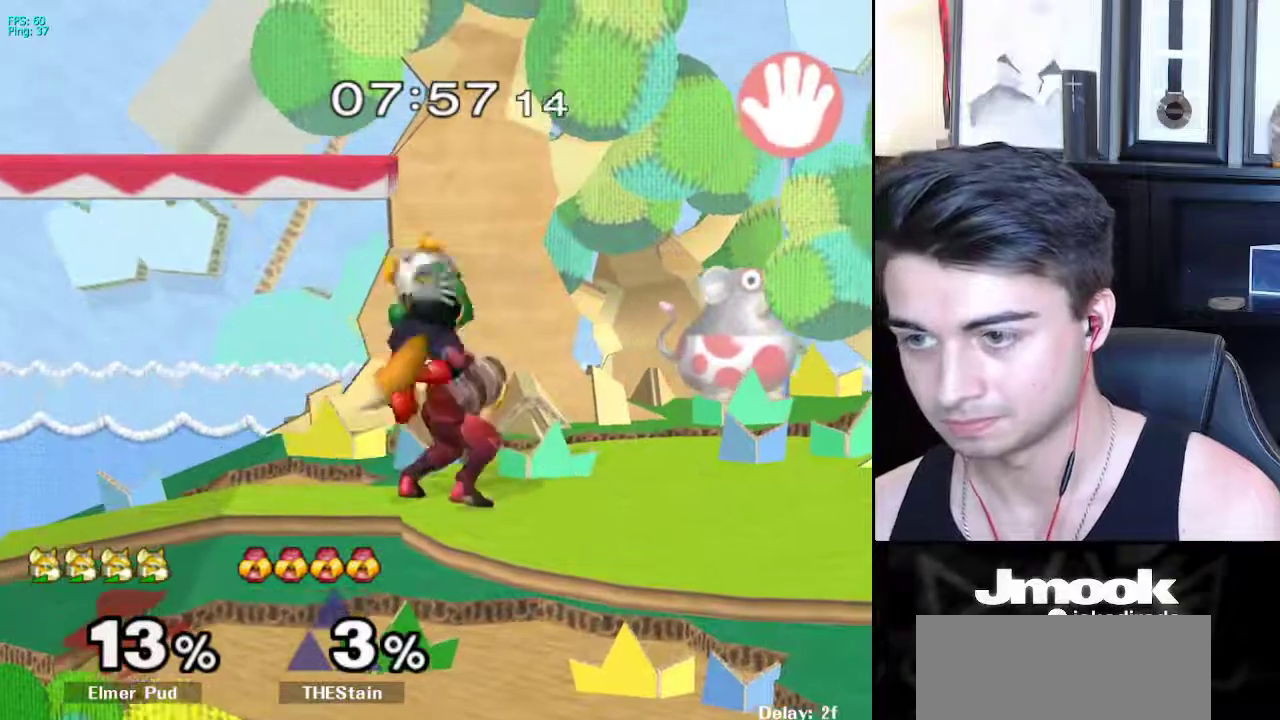
{"buttons": [], "left_stick": "up-right", "right_stick": "center", "events": []}
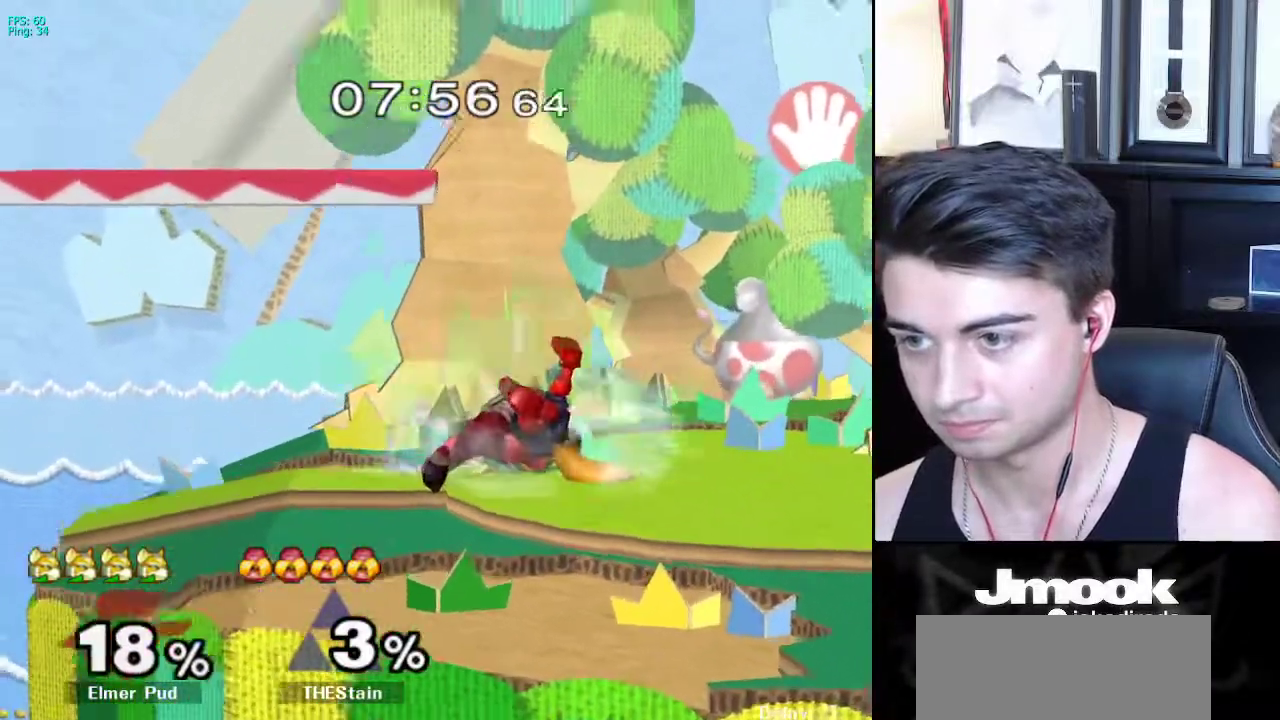
{"buttons": [], "left_stick": "left", "right_stick": "center", "events": [[233, "R1", "down"], [283, "left_stick", "left"], [500, "R1", "up"]]}
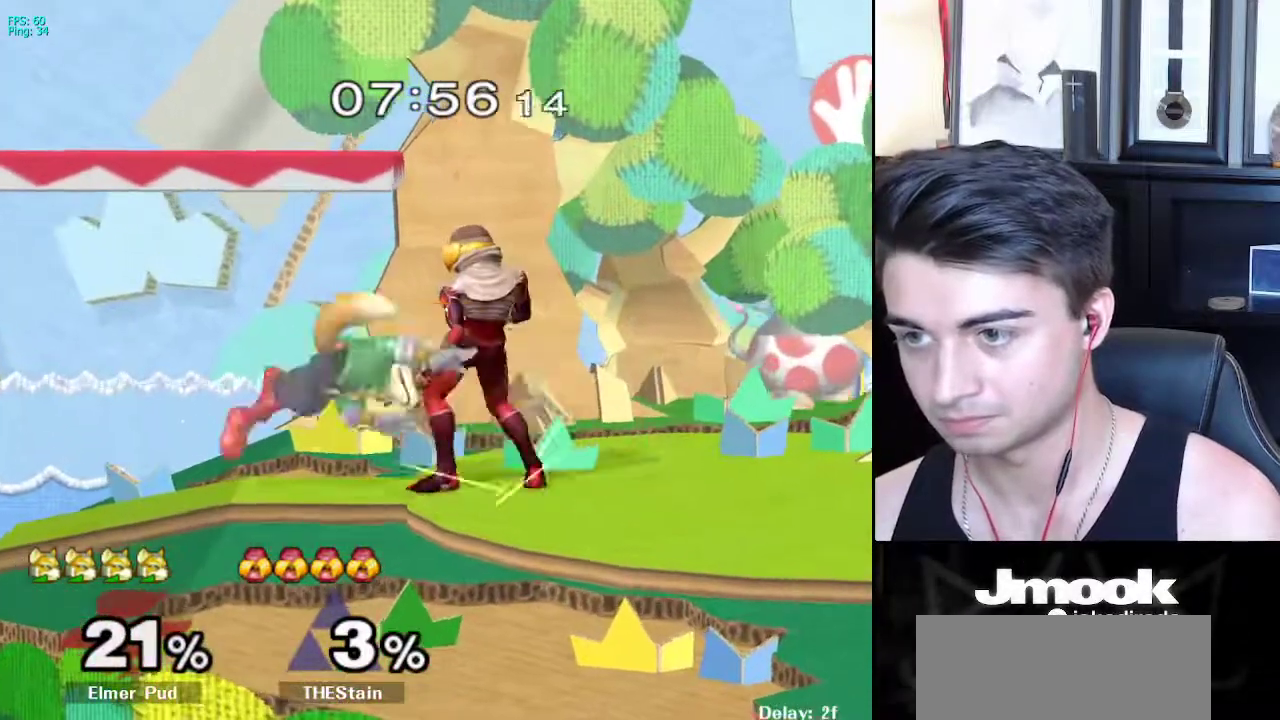
{"buttons": [], "left_stick": "down", "right_stick": "center", "events": [[333, "left_stick", "center"], [450, "left_stick", "down"]]}
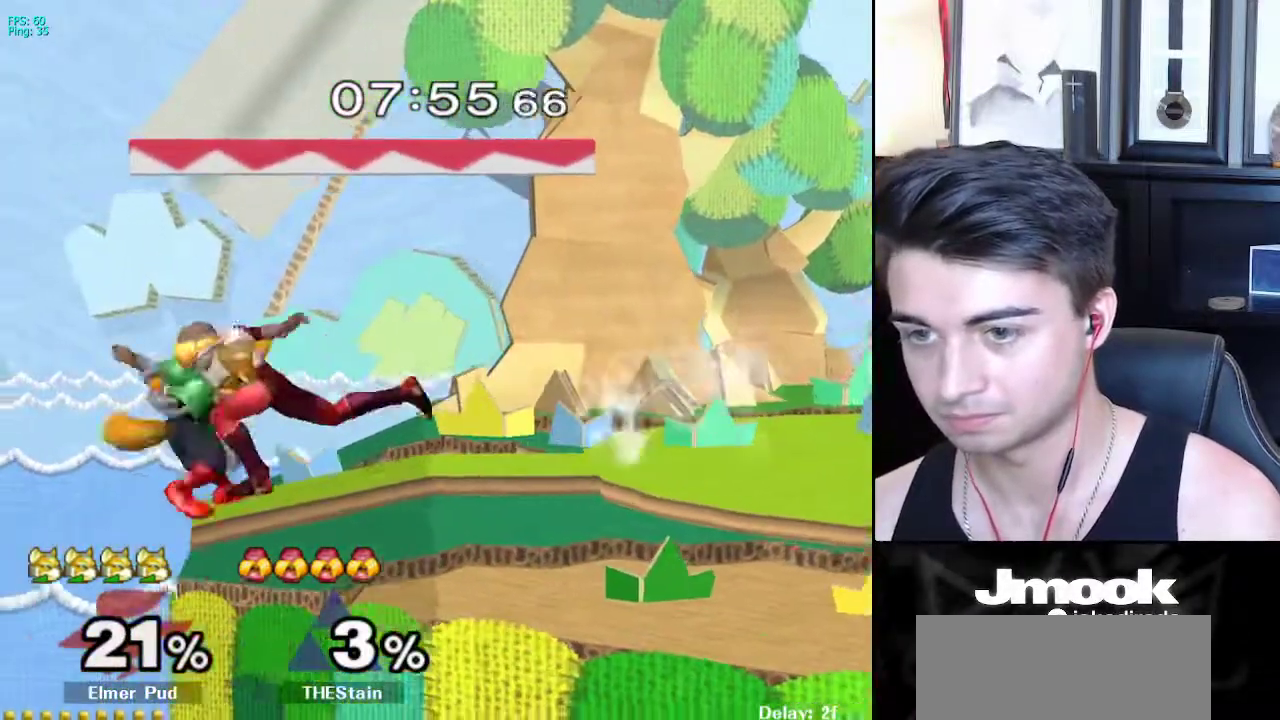
{"buttons": [], "left_stick": "left", "right_stick": "center", "events": [[100, "left_stick", "up-left"], [350, "left_stick", "left"]]}
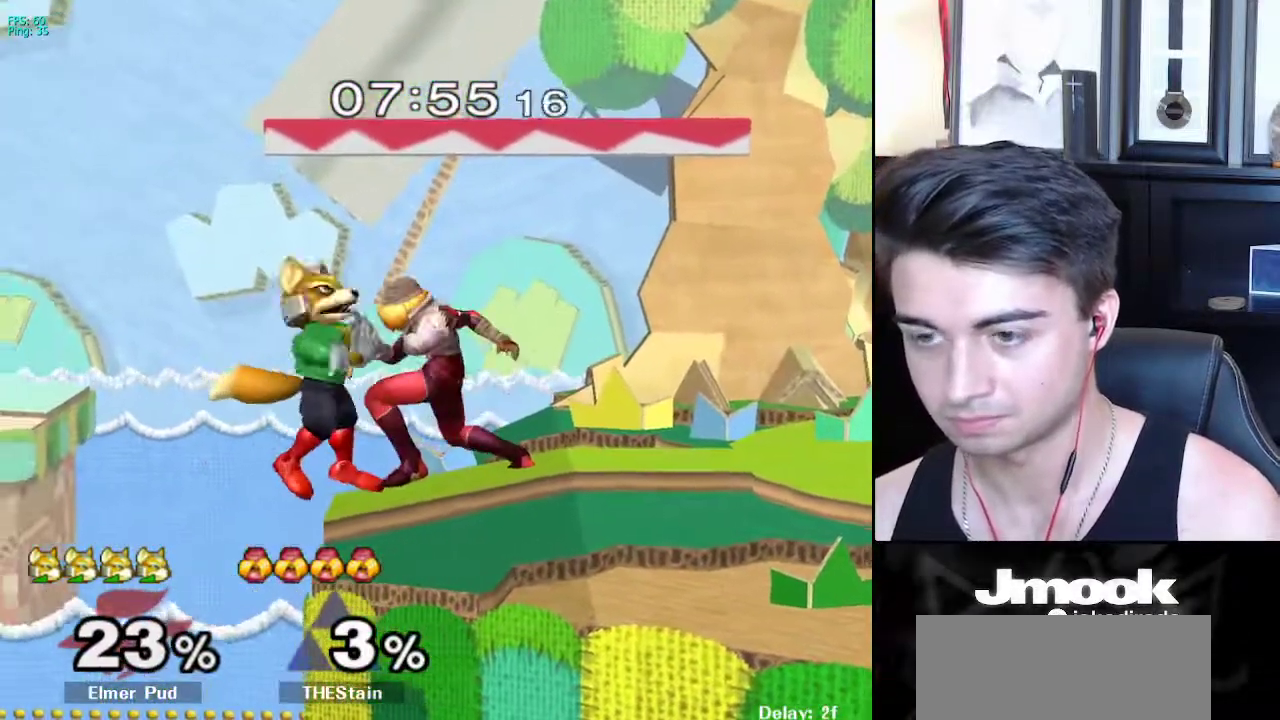
{"buttons": [], "left_stick": "up-right", "right_stick": "center", "events": [[217, "left_stick", "up-right"]]}
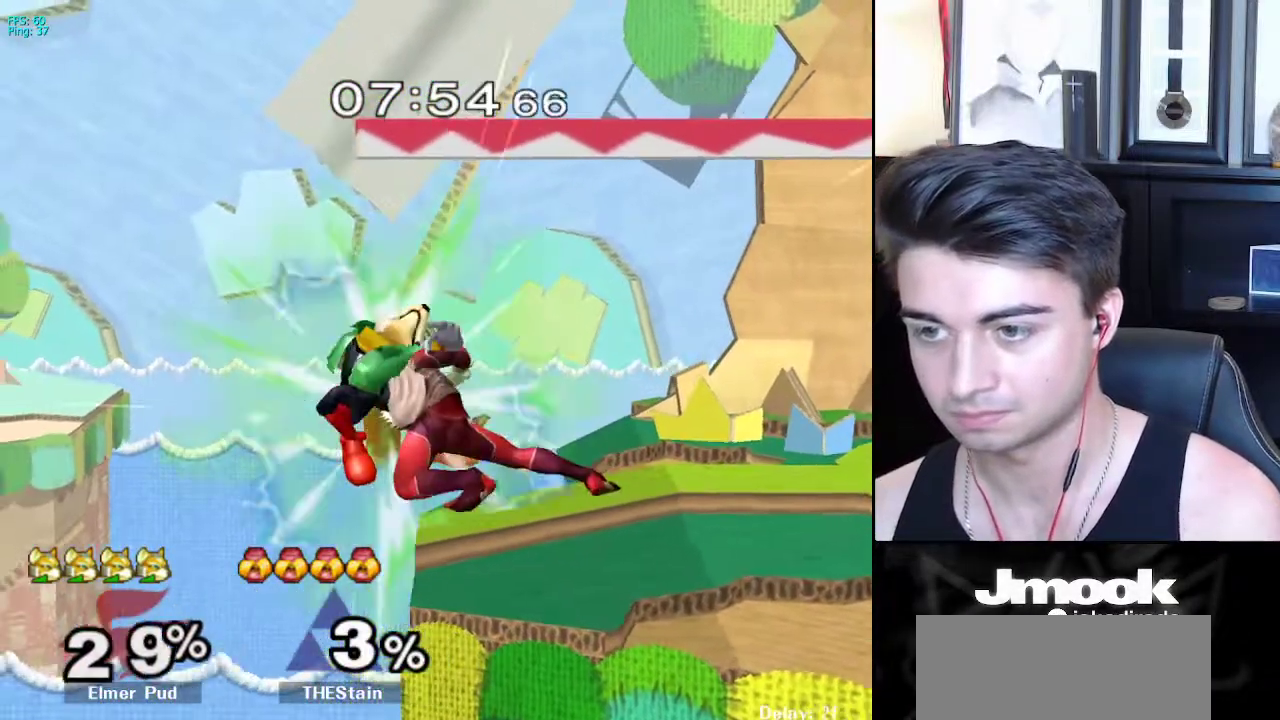
{"buttons": [], "left_stick": "right", "right_stick": "center", "events": [[50, "left_stick", "right"]]}
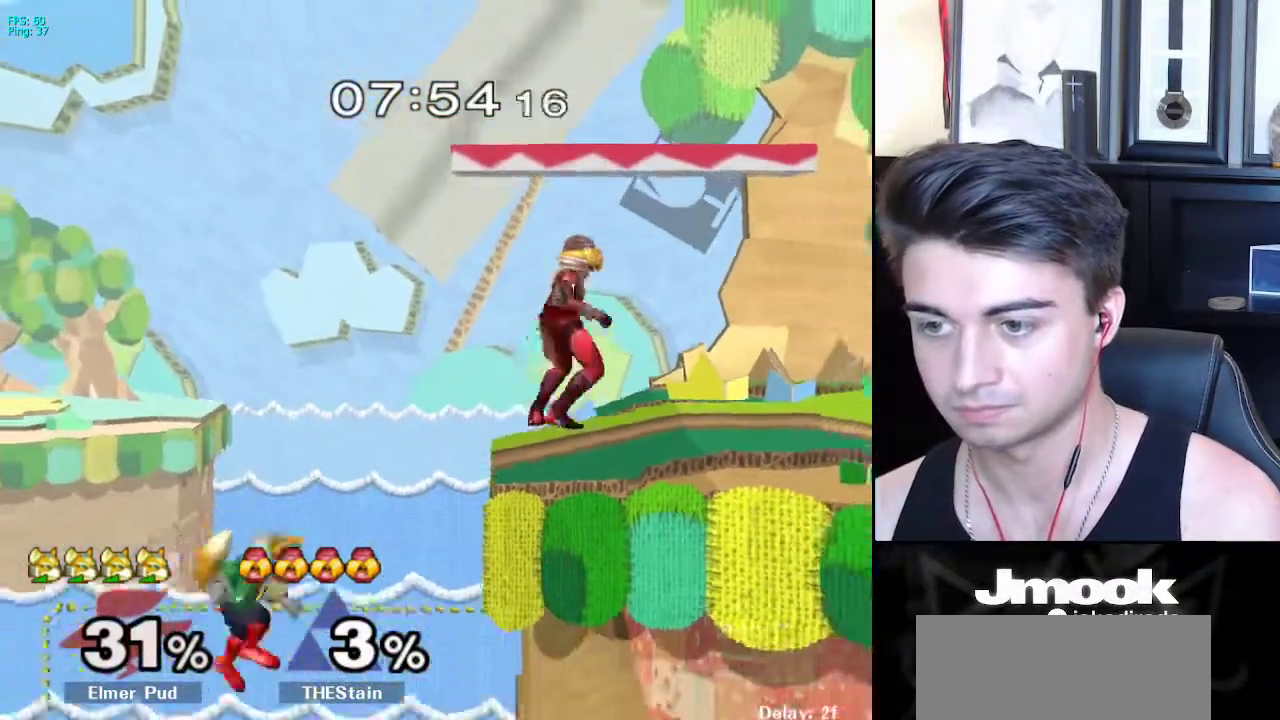
{"buttons": [], "left_stick": "right", "right_stick": "center", "events": [[83, "X", "down"], [217, "left_stick", "down-right"], [300, "R1", "down"], [400, "X", "up"], [467, "R1", "up"], [467, "left_stick", "right"]]}
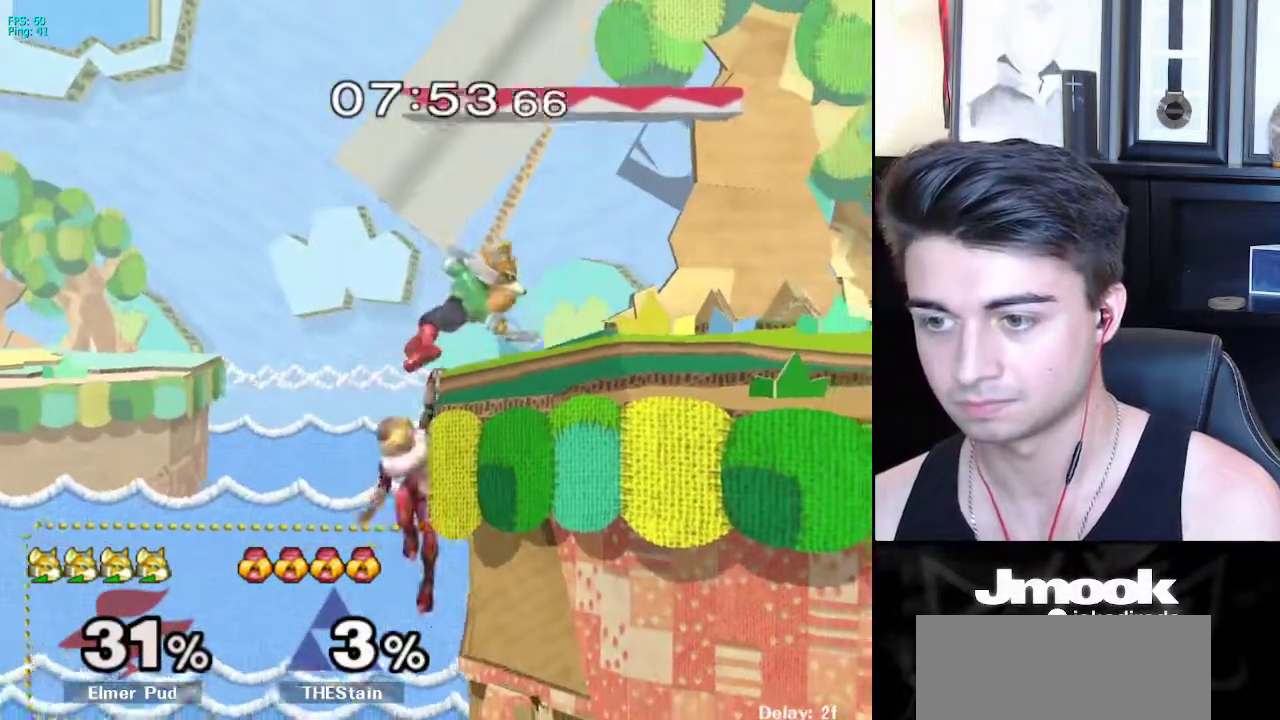
{"buttons": [], "left_stick": "down", "right_stick": "center", "events": [[217, "left_stick", "down"]]}
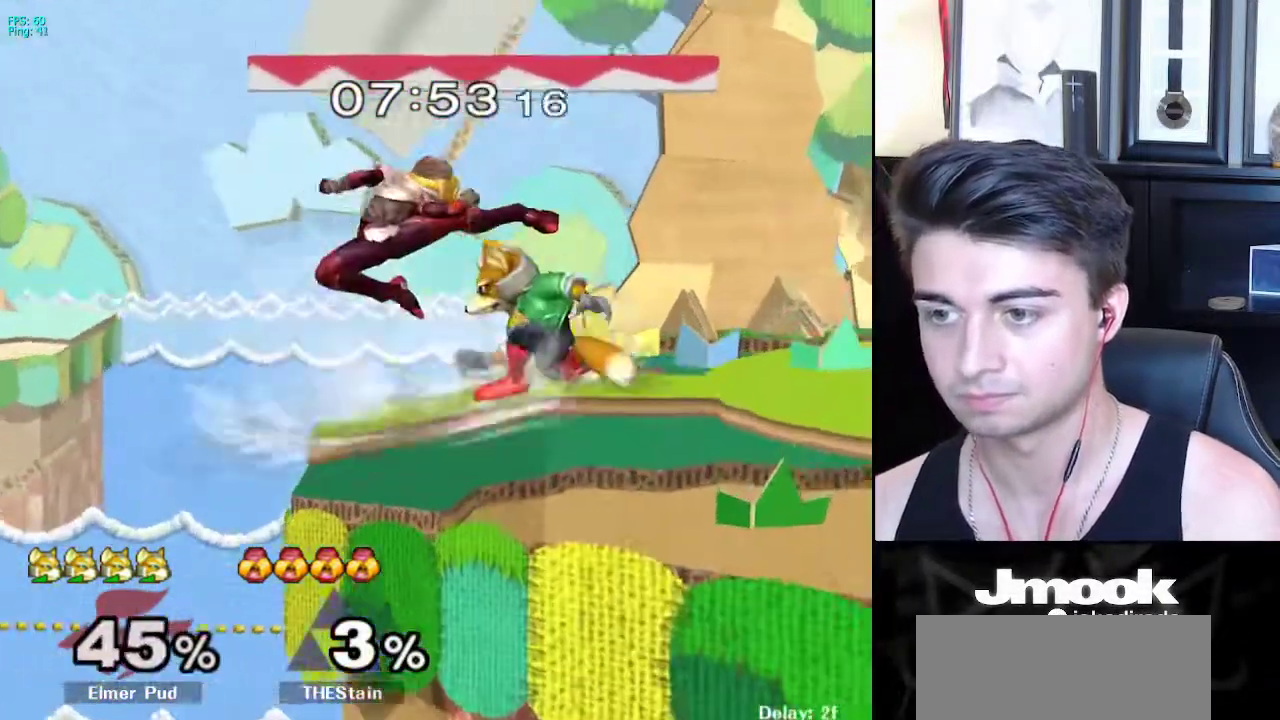
{"buttons": [], "left_stick": "left", "right_stick": "center", "events": [[100, "B", "down"], [167, "A", "down"], [183, "B", "up"], [217, "A", "up"], [217, "X", "down"], [233, "X", "up"], [267, "R1", "down"], [350, "left_stick", "center"], [417, "R1", "up"], [483, "left_stick", "left"]]}
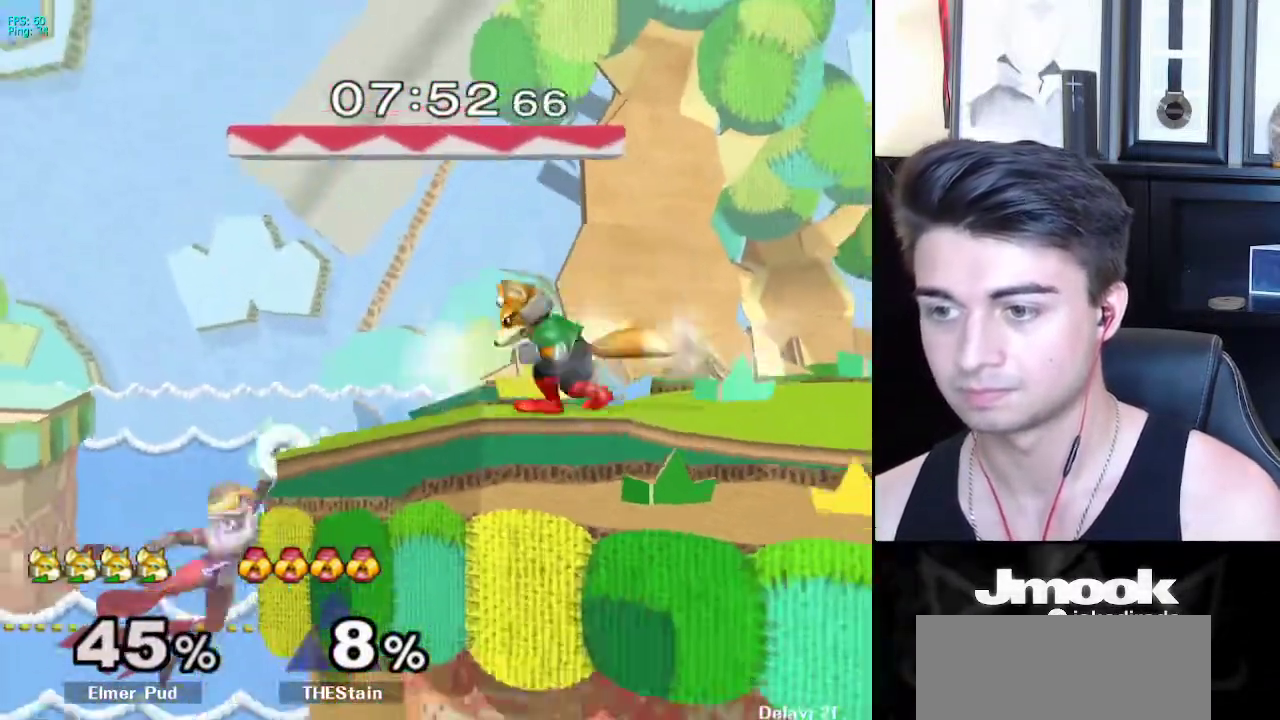
{"buttons": ["B"], "left_stick": "down", "right_stick": "center", "events": [[83, "left_stick", "right"], [133, "L1", "down"], [133, "left_stick", "center"], [183, "X", "down"], [233, "left_stick", "down-left"], [250, "R1", "down"], [250, "X", "up"], [283, "L1", "up"], [350, "R1", "up"], [367, "left_stick", "center"], [417, "left_stick", "down"], [467, "B", "down"]]}
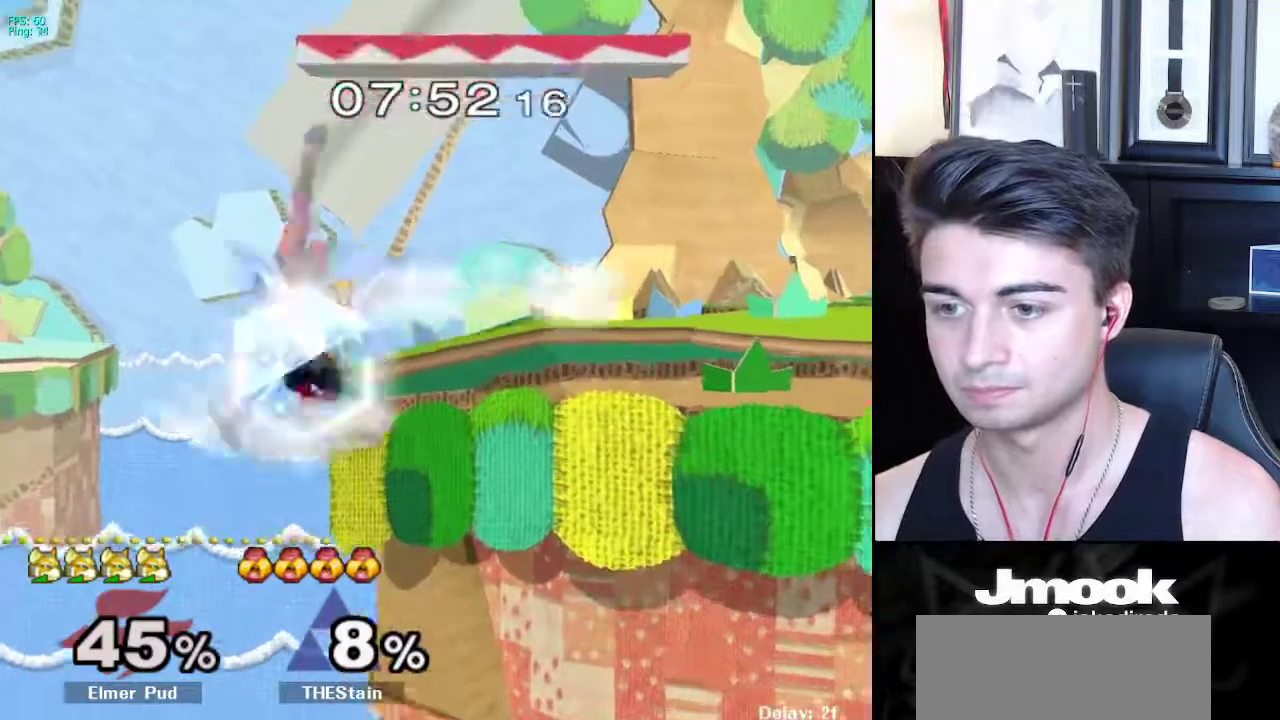
{"buttons": [], "left_stick": "down", "right_stick": "down", "events": [[50, "left_stick", "up-right"], [67, "B", "up"], [383, "left_stick", "down-right"], [433, "left_stick", "down"], [467, "right_stick", "down"]]}
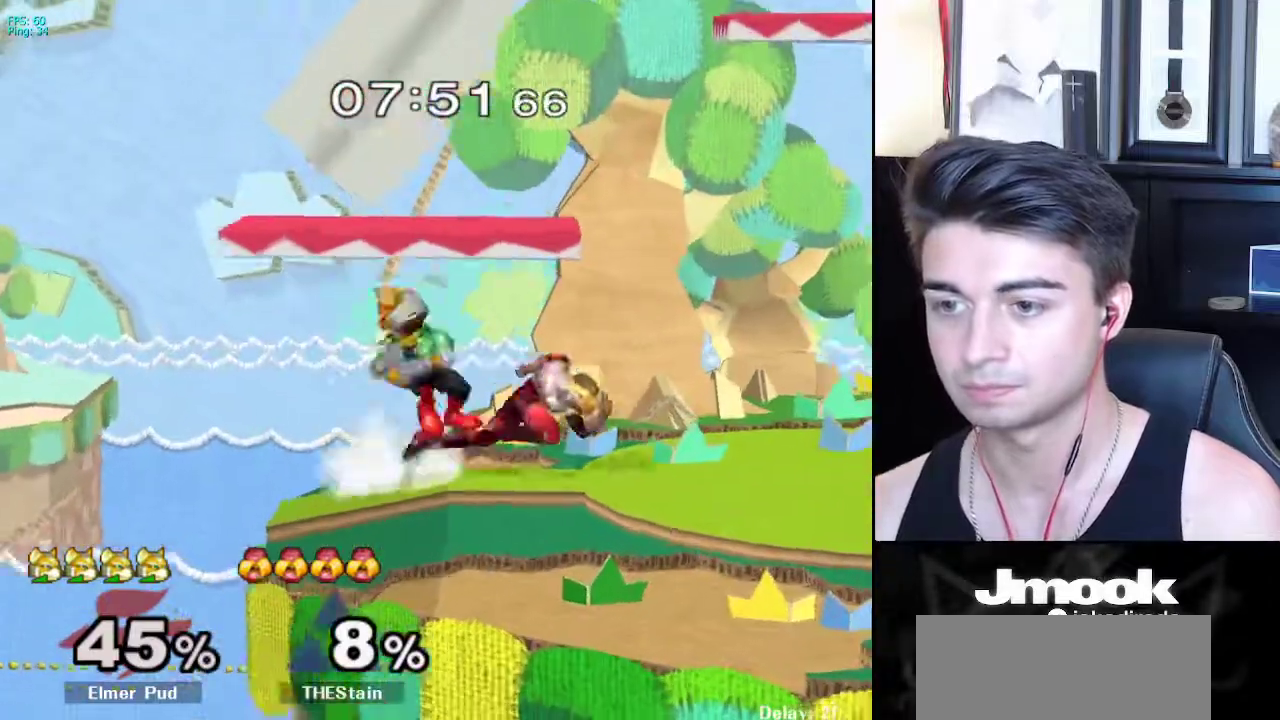
{"buttons": ["R1"], "left_stick": "right", "right_stick": "center", "events": [[50, "L1", "down"], [50, "right_stick", "center"], [150, "L1", "up"], [317, "B", "down"], [383, "A", "down"], [383, "B", "up"], [417, "A", "up"], [417, "X", "down"], [450, "X", "up"], [467, "R1", "down"], [500, "left_stick", "right"]]}
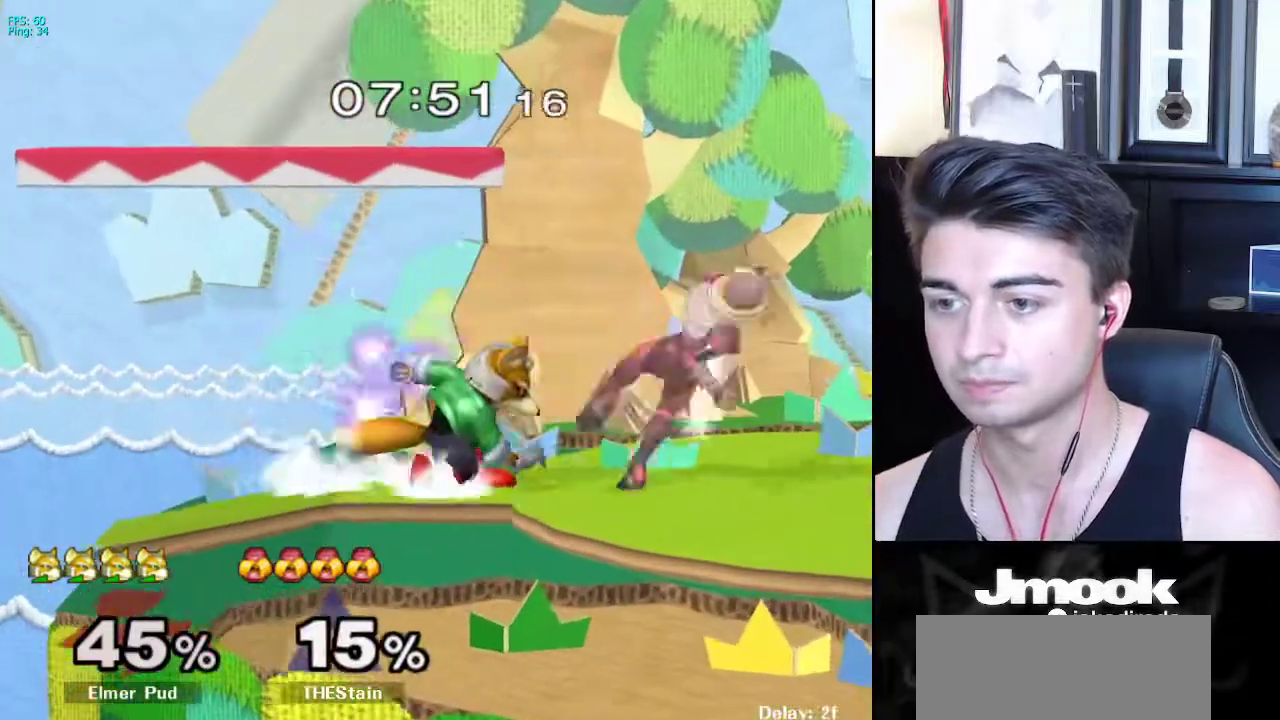
{"buttons": [], "left_stick": "center", "right_stick": "center", "events": [[83, "R1", "up"], [100, "left_stick", "center"], [150, "left_stick", "right"], [167, "X", "down"], [200, "Z", "down"], [250, "left_stick", "center"], [333, "left_stick", "up"], [350, "Z", "up"], [367, "X", "up"], [450, "left_stick", "center"]]}
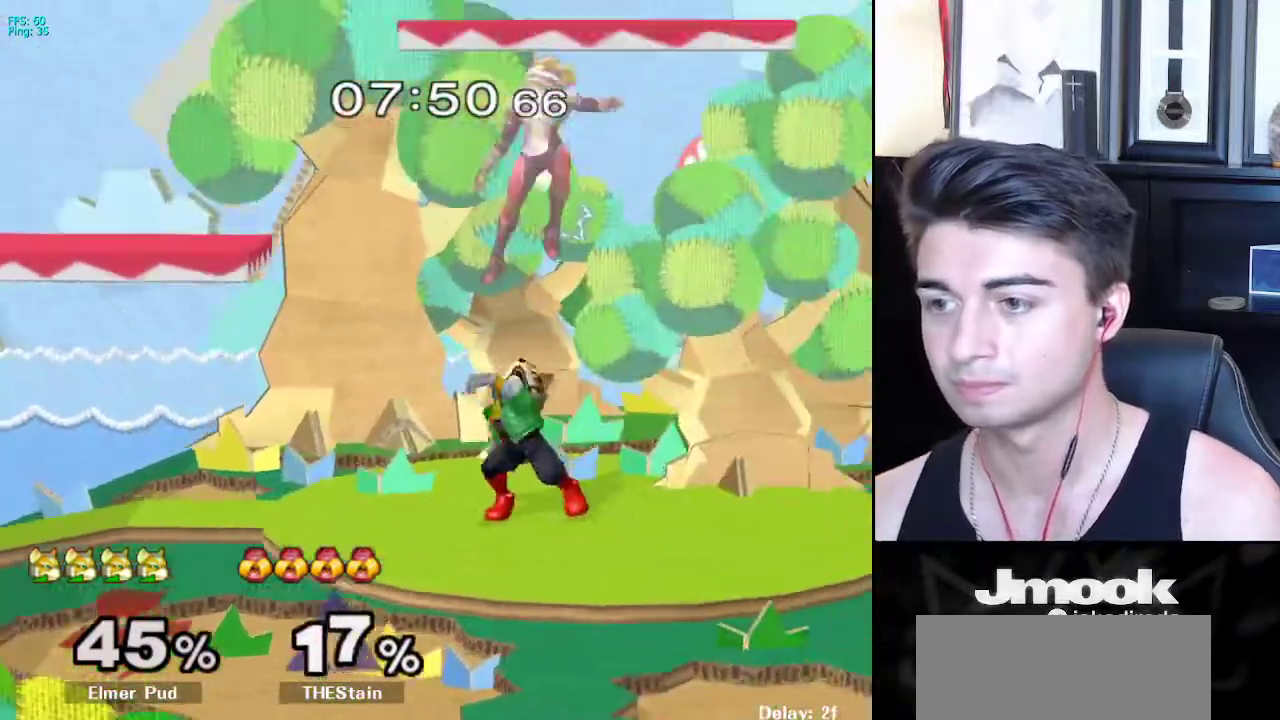
{"buttons": ["X"], "left_stick": "right", "right_stick": "center", "events": [[467, "X", "down"], [467, "left_stick", "right"]]}
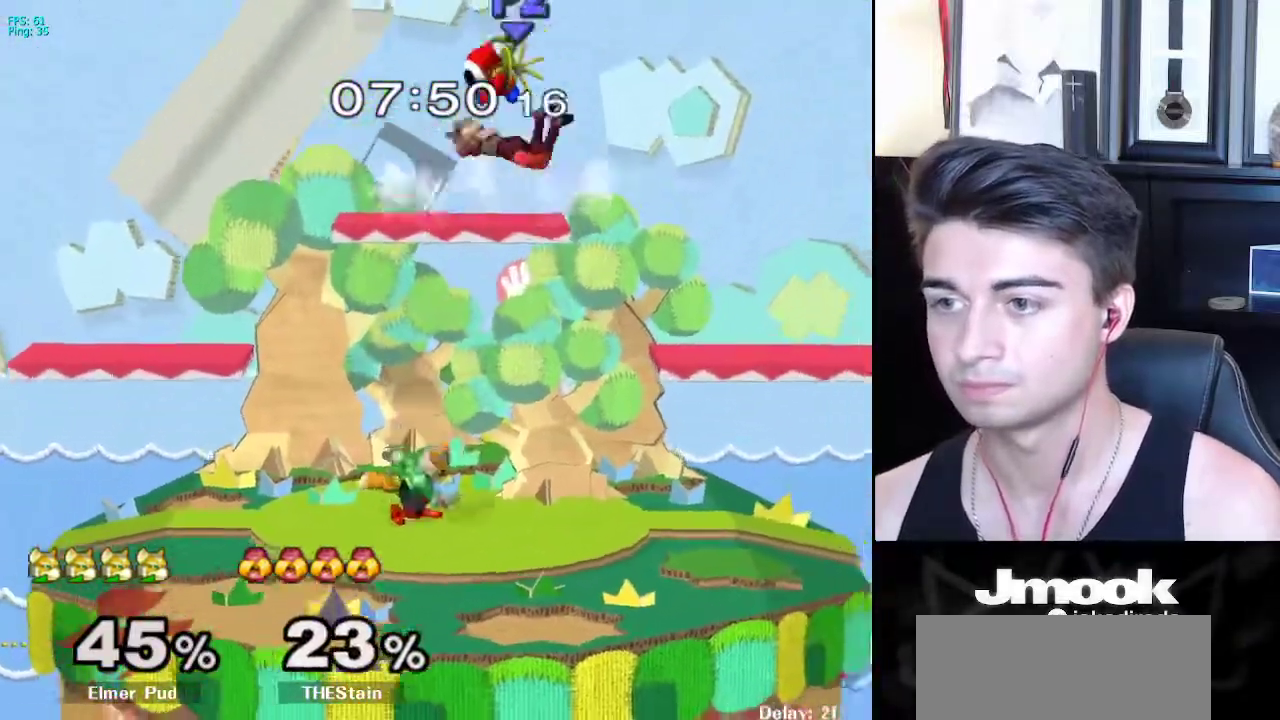
{"buttons": [], "left_stick": "down-left", "right_stick": "center", "events": [[33, "right_stick", "up"], [250, "left_stick", "up-left"], [317, "right_stick", "center"], [333, "X", "up"], [450, "left_stick", "down-left"]]}
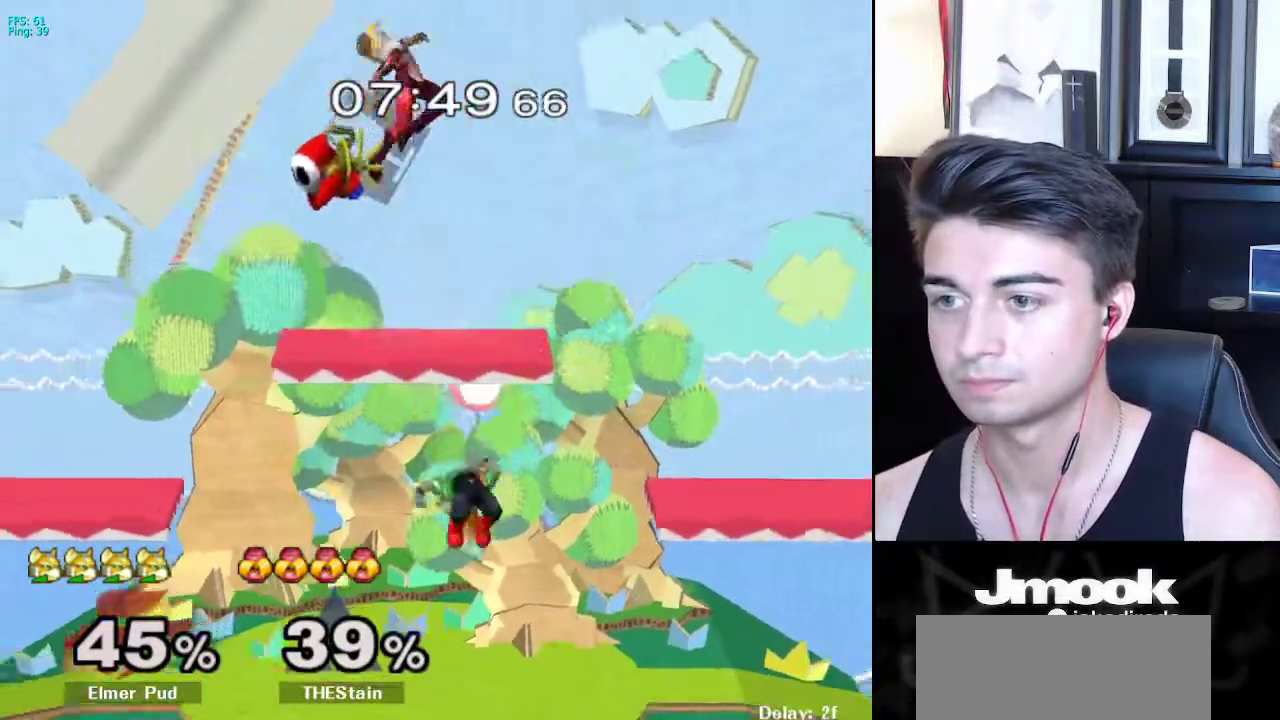
{"buttons": ["X"], "left_stick": "center", "right_stick": "up", "events": [[67, "left_stick", "center"], [217, "left_stick", "left"], [233, "X", "down"], [317, "X", "up"], [383, "left_stick", "center"], [400, "X", "down"], [433, "right_stick", "up"]]}
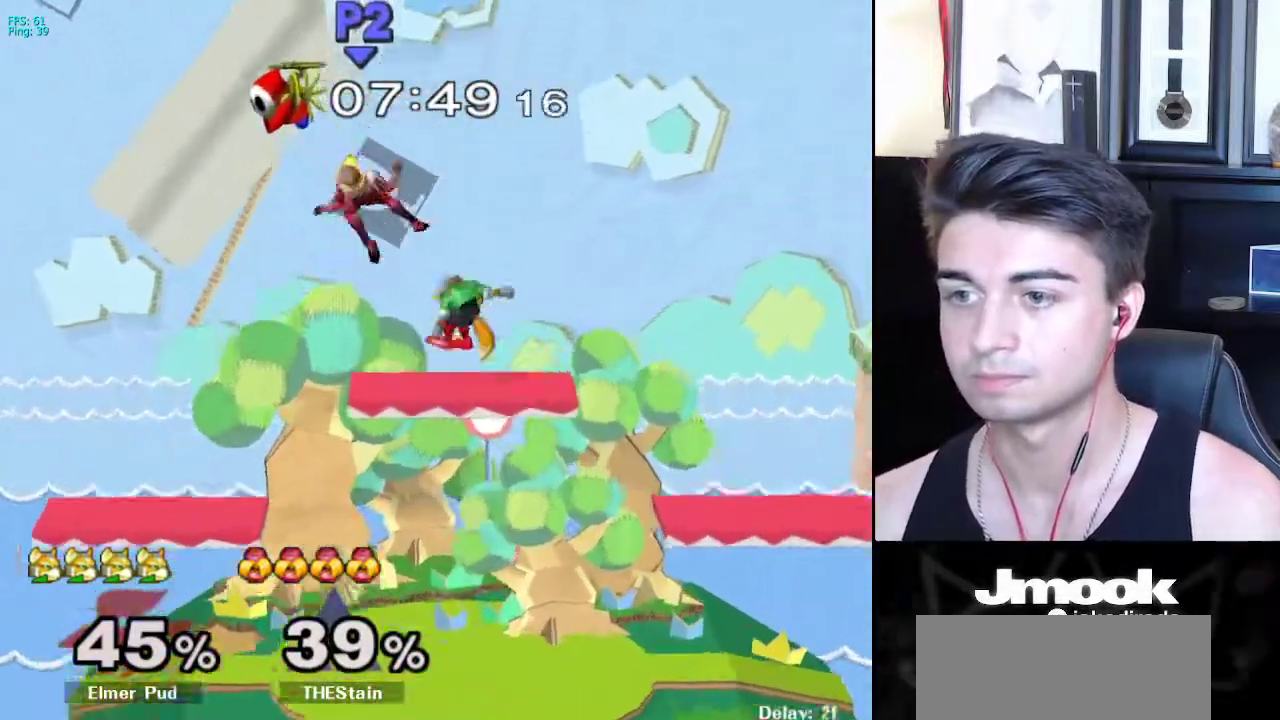
{"buttons": [], "left_stick": "left", "right_stick": "center", "events": [[33, "left_stick", "left"], [150, "right_stick", "center"], [167, "left_stick", "up-left"], [200, "X", "up"], [317, "left_stick", "down"], [400, "left_stick", "center"], [483, "left_stick", "left"]]}
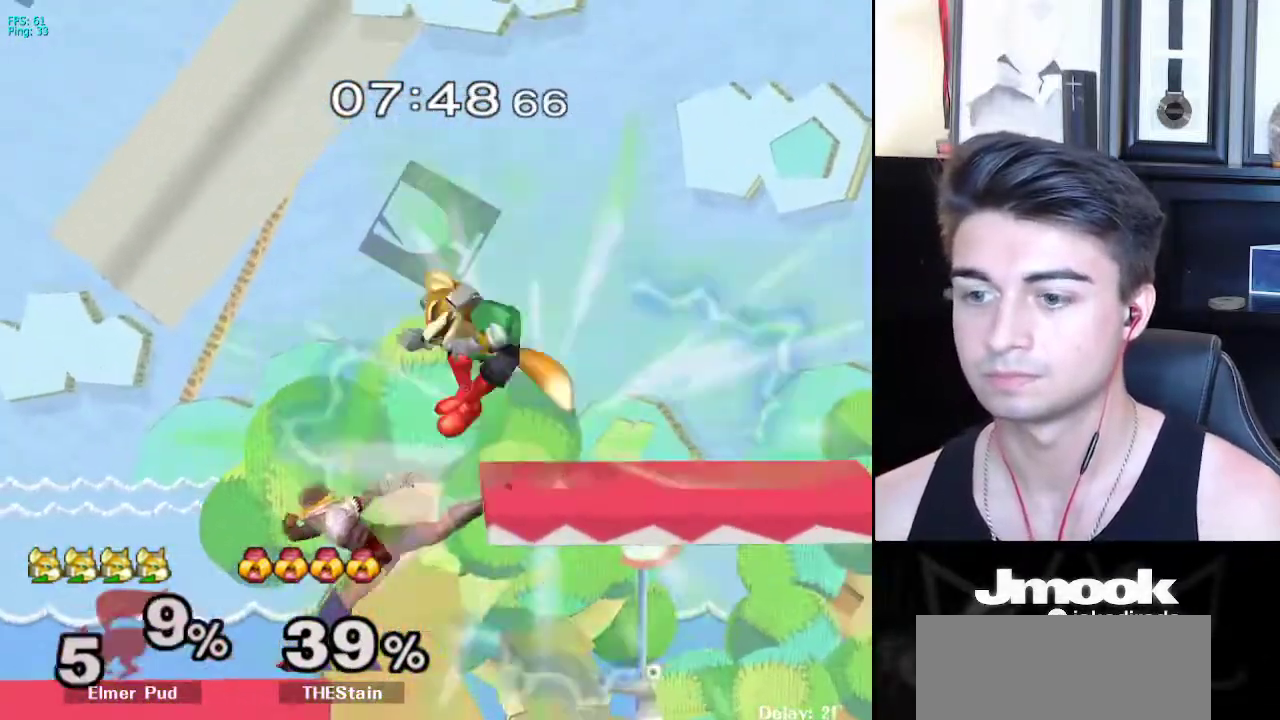
{"buttons": [], "left_stick": "center", "right_stick": "center", "events": [[150, "left_stick", "down"], [233, "left_stick", "center"]]}
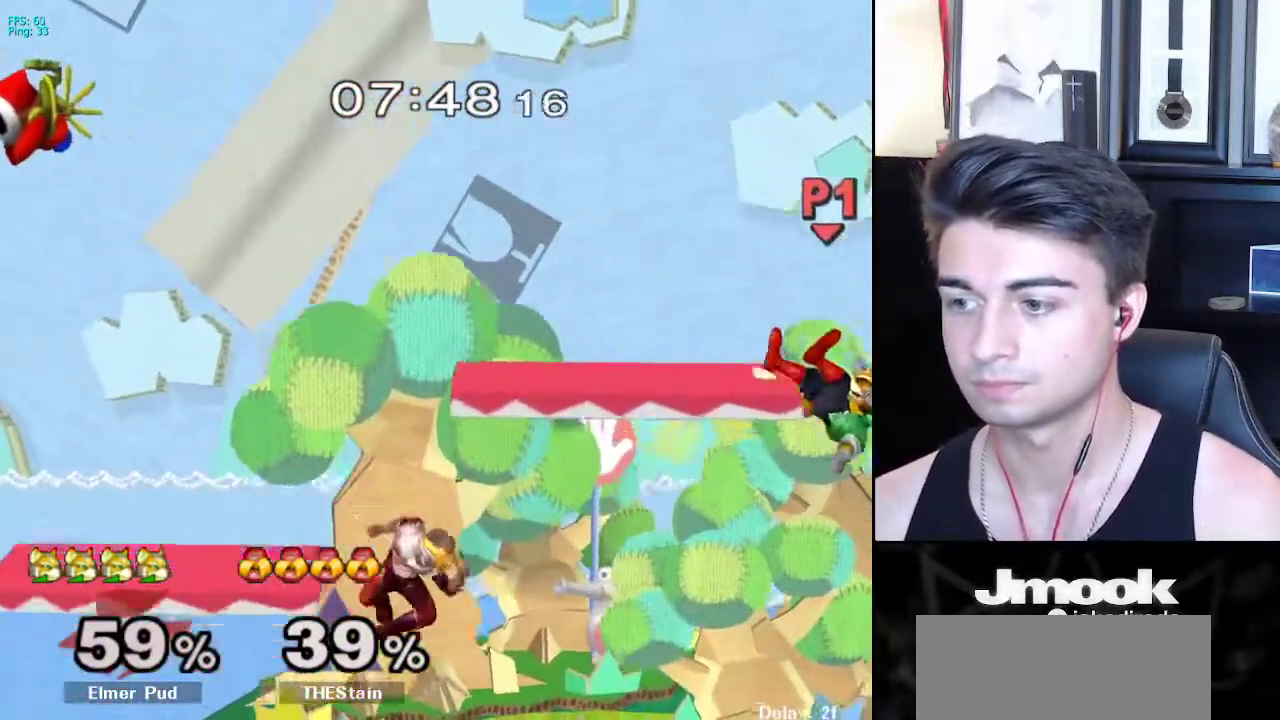
{"buttons": ["Z"], "left_stick": "down", "right_stick": "center", "events": [[217, "B", "down"], [267, "B", "up"], [417, "left_stick", "down"], [433, "X", "down"], [450, "X", "up"], [483, "Z", "down"]]}
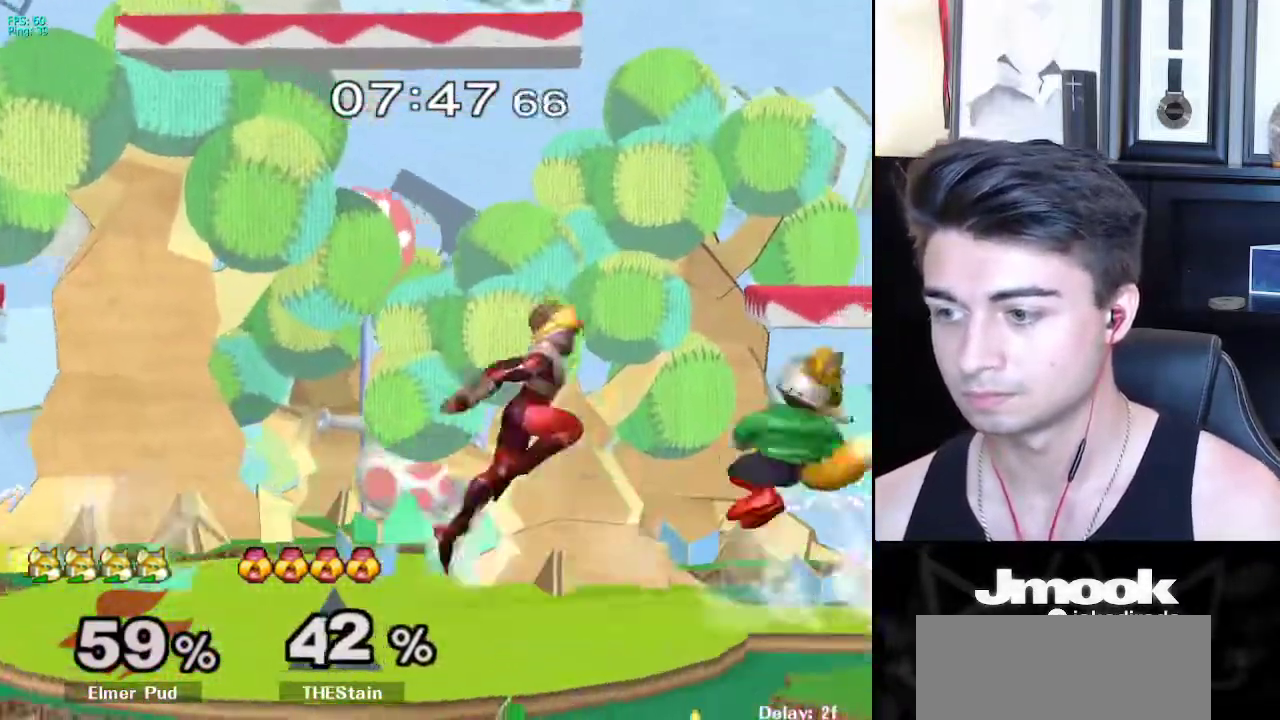
{"buttons": [], "left_stick": "down", "right_stick": "center", "events": [[67, "left_stick", "left"], [83, "Z", "up"], [283, "L1", "down"], [350, "left_stick", "down"], [400, "L1", "up"]]}
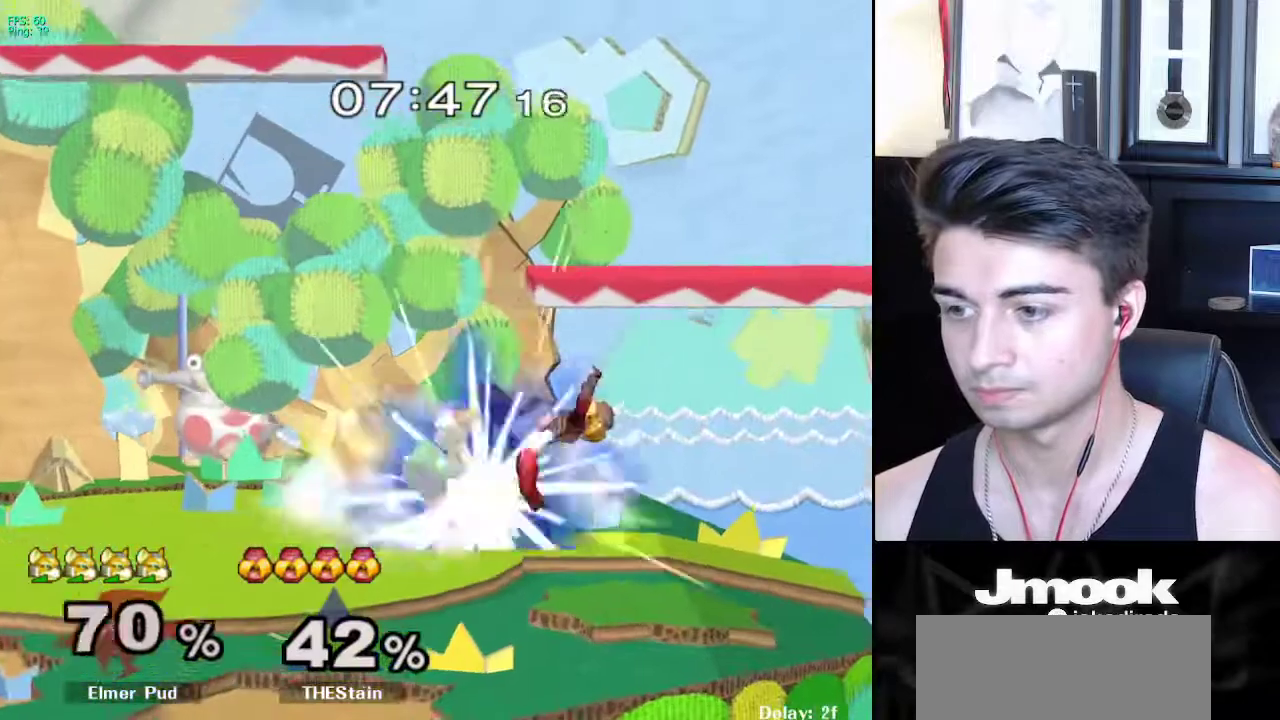
{"buttons": [], "left_stick": "down", "right_stick": "center", "events": [[250, "B", "down"], [267, "B", "up"], [283, "A", "down"], [433, "A", "up"]]}
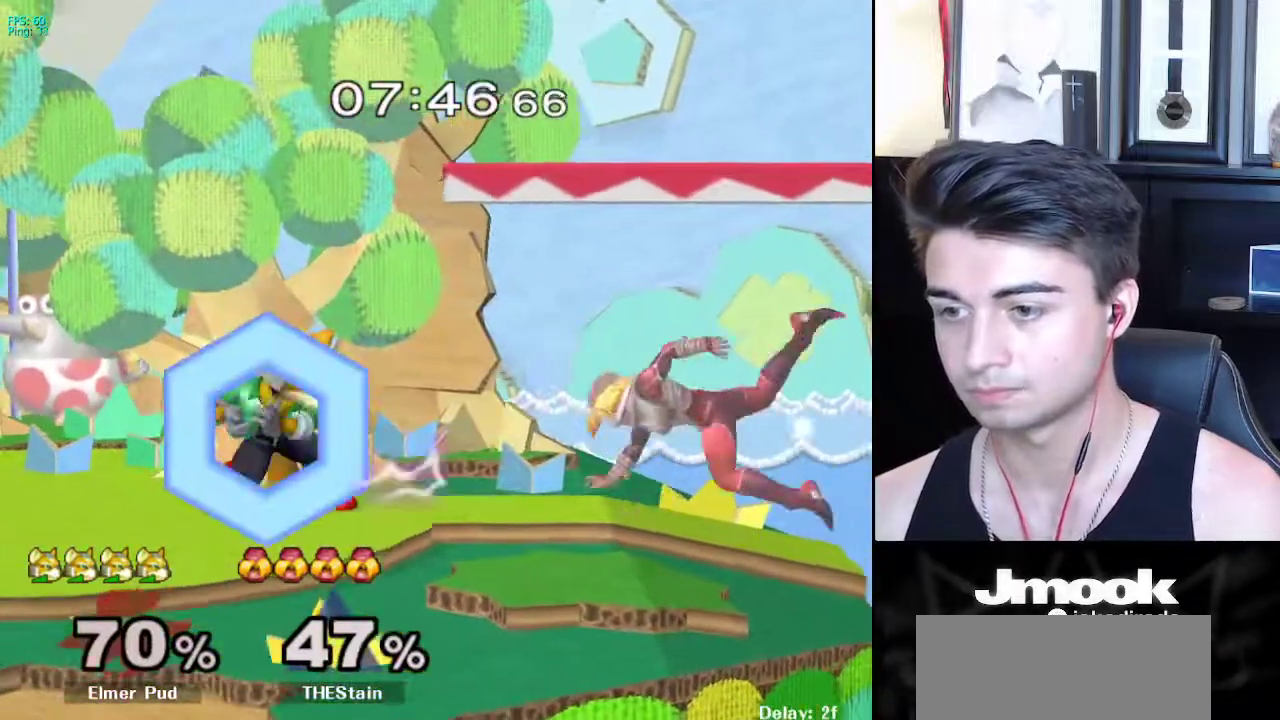
{"buttons": [], "left_stick": "right", "right_stick": "center", "events": [[200, "left_stick", "center"], [500, "left_stick", "right"]]}
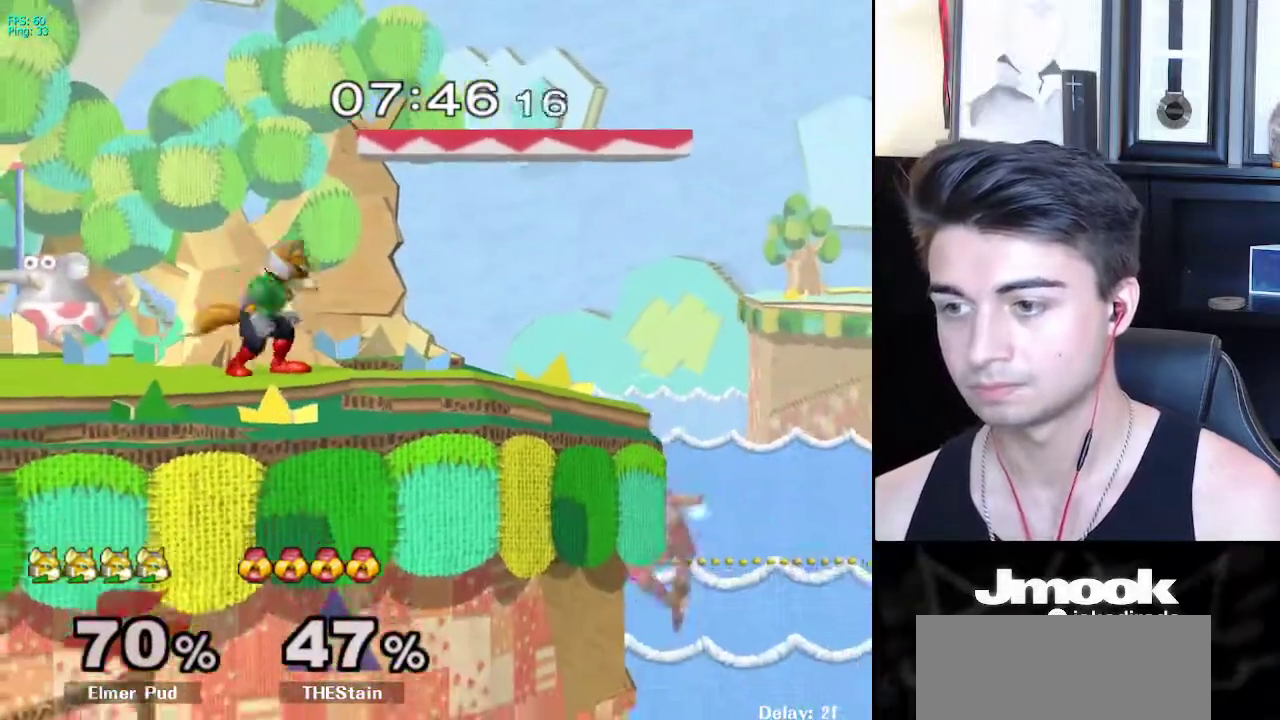
{"buttons": ["Z"], "left_stick": "center", "right_stick": "center", "events": [[50, "X", "down"], [83, "left_stick", "down-left"], [100, "R1", "down"], [100, "X", "up"], [167, "left_stick", "down"], [250, "R1", "up"], [367, "left_stick", "right"], [417, "X", "down"], [450, "X", "up"], [450, "left_stick", "center"], [483, "Z", "down"]]}